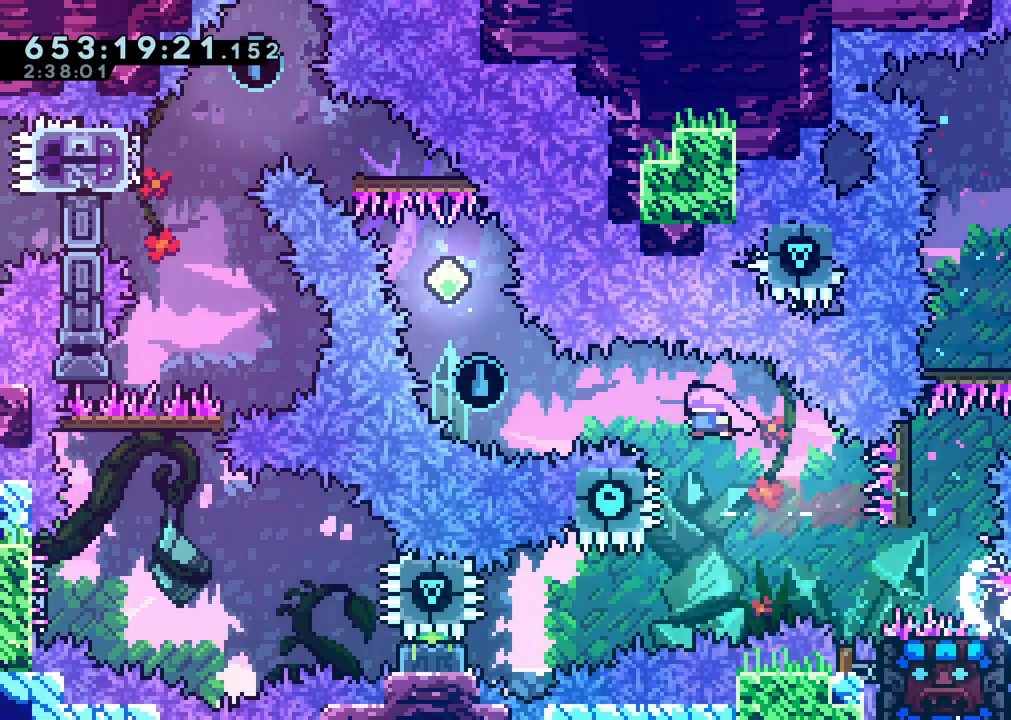
Gameplay with a controller (Nintendo layout); each line is a JSON object with the inputs held at the frame after it (dt_ms = milliseconds from this image to that frame). "events" lists button and stick changes between this image and that frame as [ms after this image, input, new state], when the widget could be followed in between. Not read: HOME L3 R3 START.
{"dt_ms": 500, "buttons": ["Y", "DPAD_DOWN", "DPAD_RIGHT"], "left_stick": "center", "right_stick": "center", "events": [[233, "DPAD_LEFT", "up"], [317, "DPAD_RIGHT", "down"], [367, "Y", "down"], [467, "DPAD_DOWN", "down"]]}
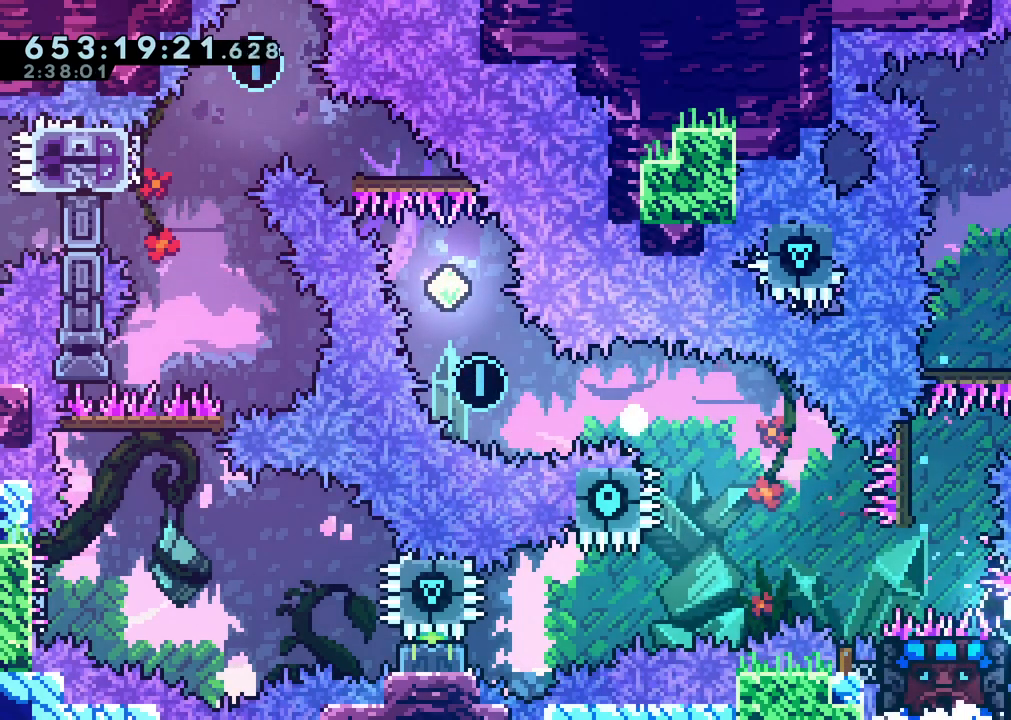
{"dt_ms": 500, "buttons": [], "left_stick": "center", "right_stick": "center", "events": [[17, "B", "down"], [17, "DPAD_RIGHT", "up"], [33, "DPAD_DOWN", "up"], [33, "Y", "up"], [133, "A", "down"], [133, "B", "up"], [267, "A", "up"]]}
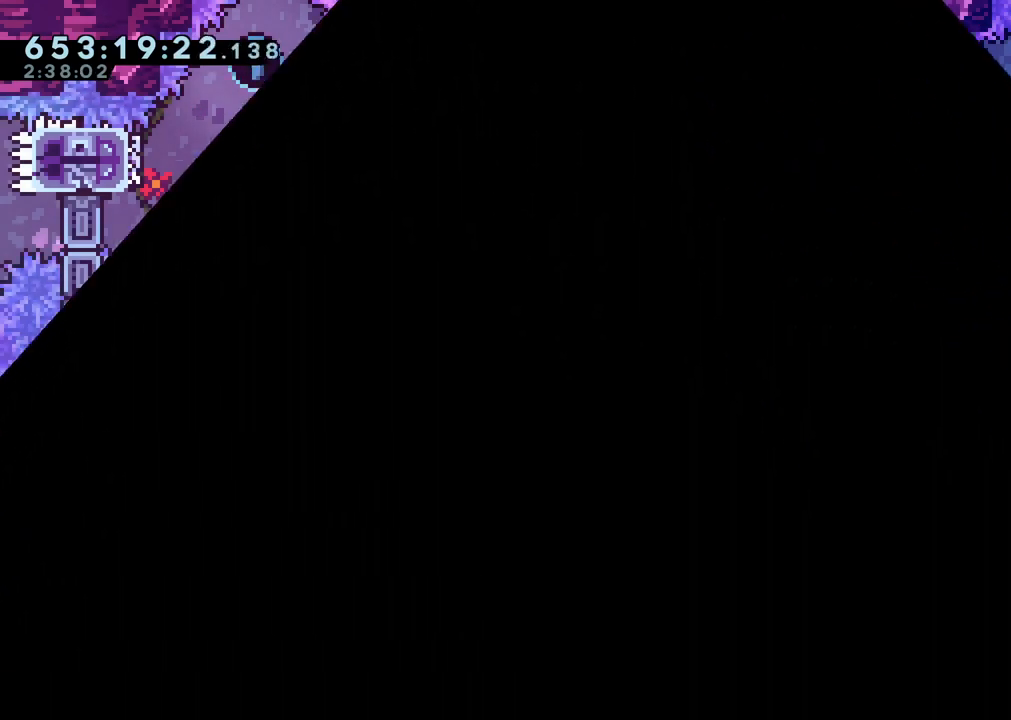
{"dt_ms": 1000, "buttons": ["Y", "DPAD_LEFT"], "left_stick": "center", "right_stick": "center"}
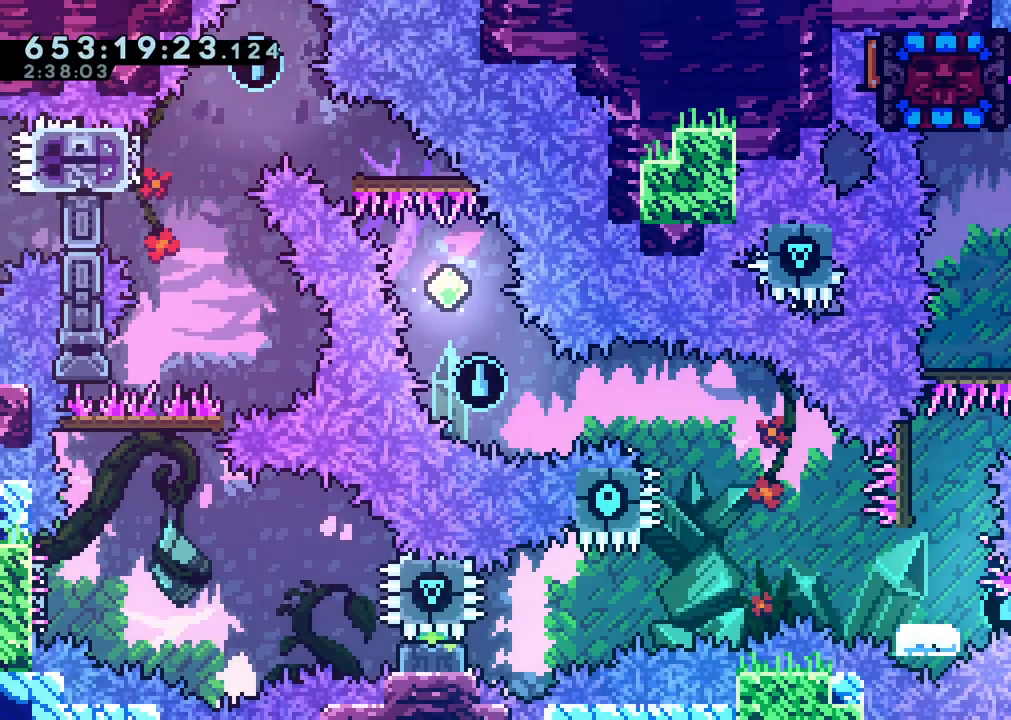
{"dt_ms": 500, "buttons": ["B"], "left_stick": "center", "right_stick": "center", "events": [[17, "DPAD_LEFT", "up"], [33, "Y", "up"], [467, "B", "down"]]}
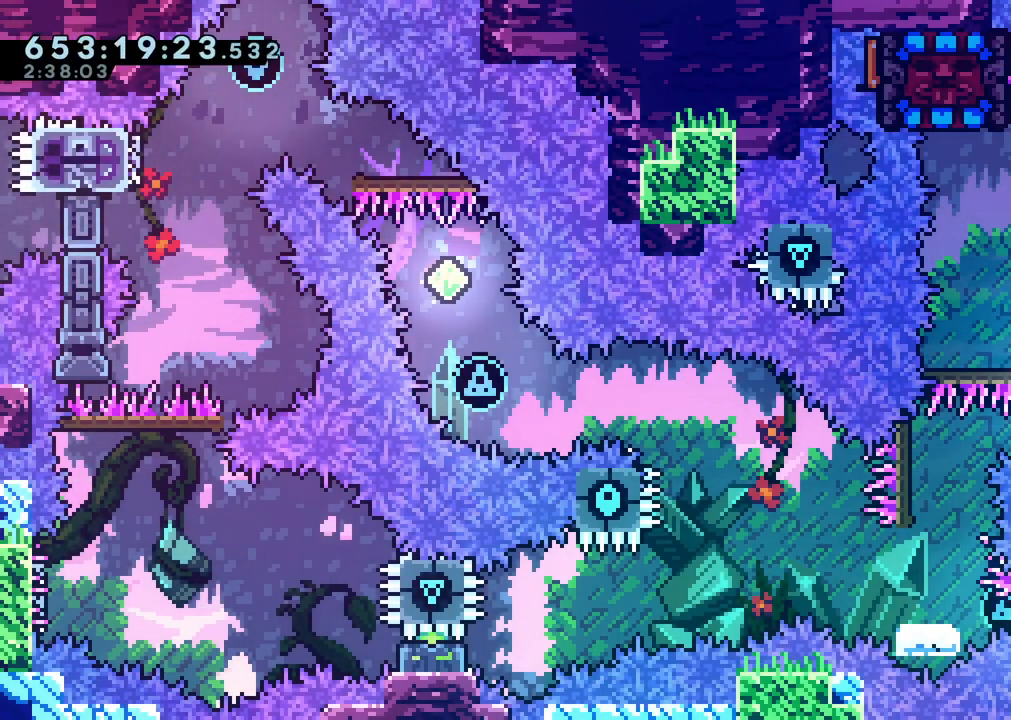
{"dt_ms": 1000, "buttons": [], "left_stick": "center", "right_stick": "center"}